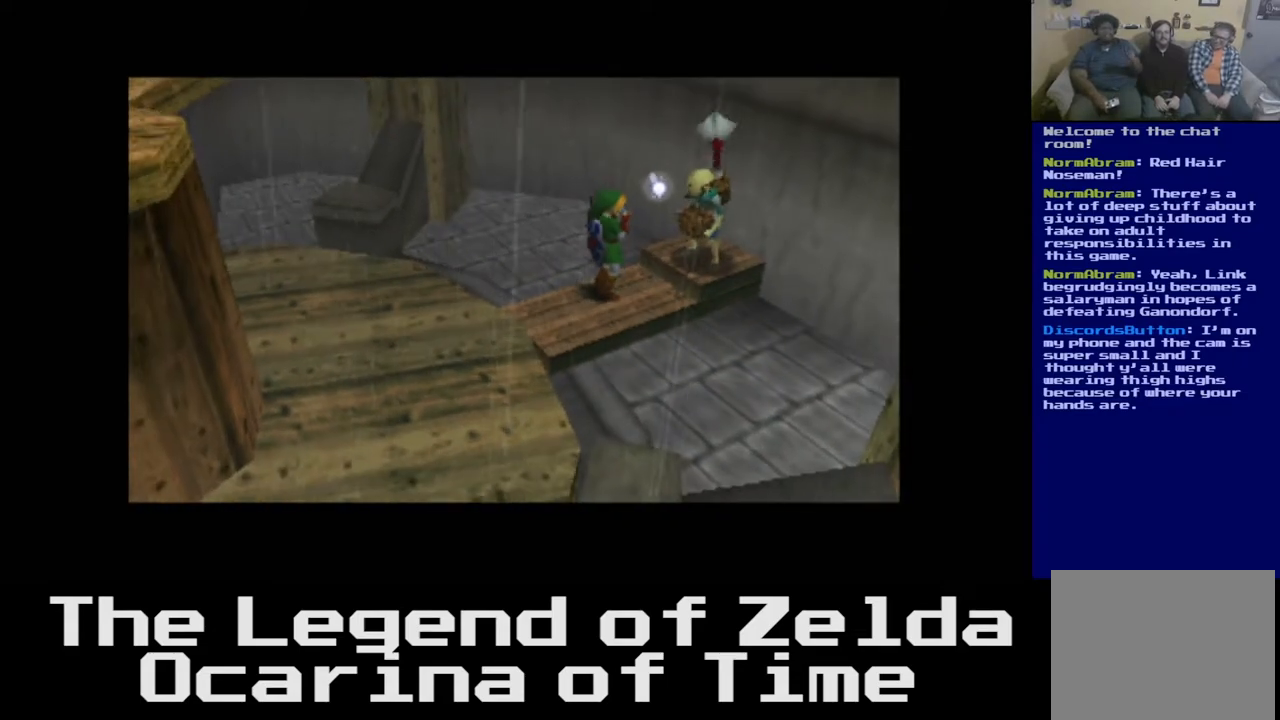
Gameplay with a controller (Xbox layout); each line is a JSON object with the inputs held at the frame after it. "events" lists button and stick changes between this image and that frame as [ms after this image, input, new state], when the widget could be followed in between.
{"buttons": ["L2"], "left_stick": "center", "right_stick": "center", "events": [[467, "L2", "down"]]}
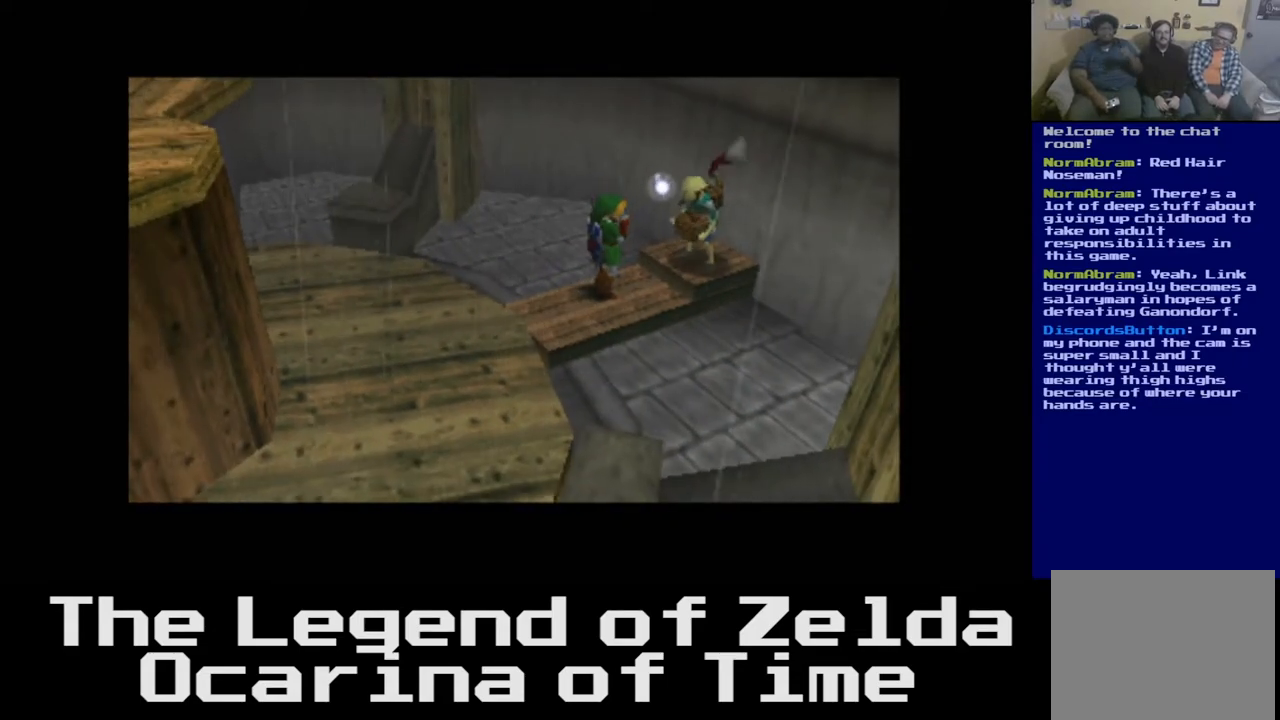
{"buttons": [], "left_stick": "center", "right_stick": "center", "events": [[133, "L2", "up"]]}
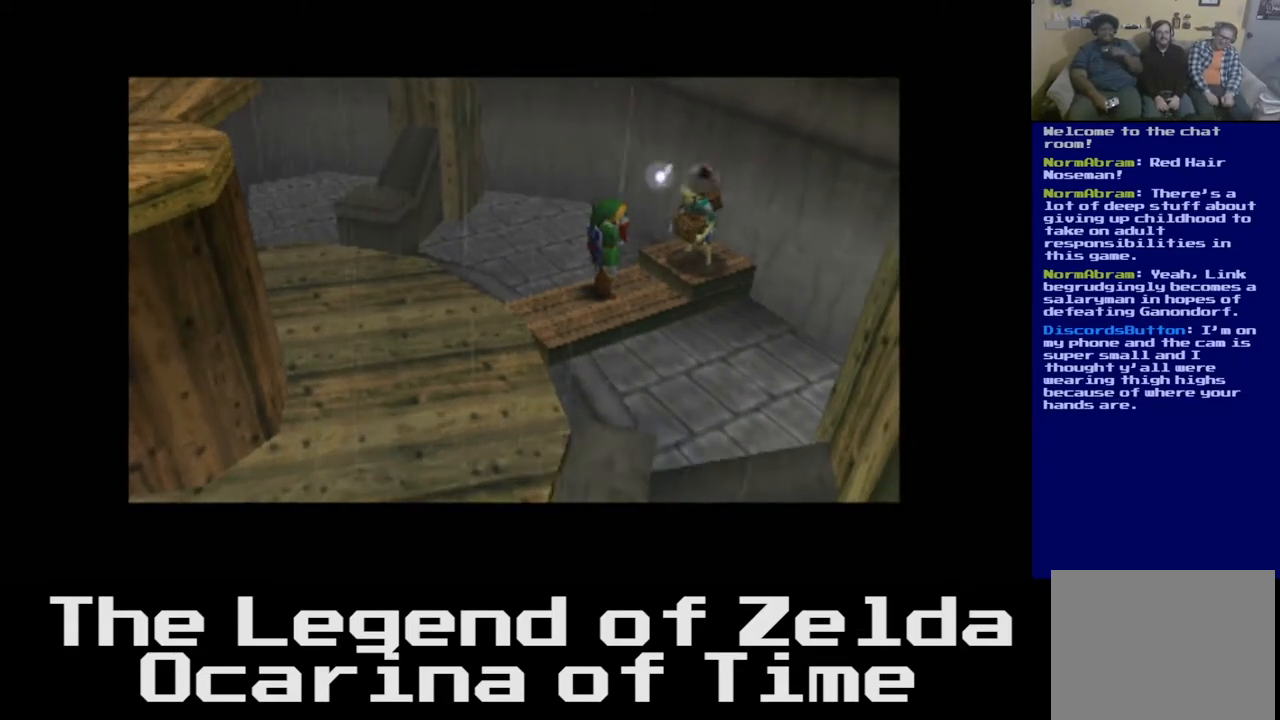
{"buttons": [], "left_stick": "center", "right_stick": "center", "events": []}
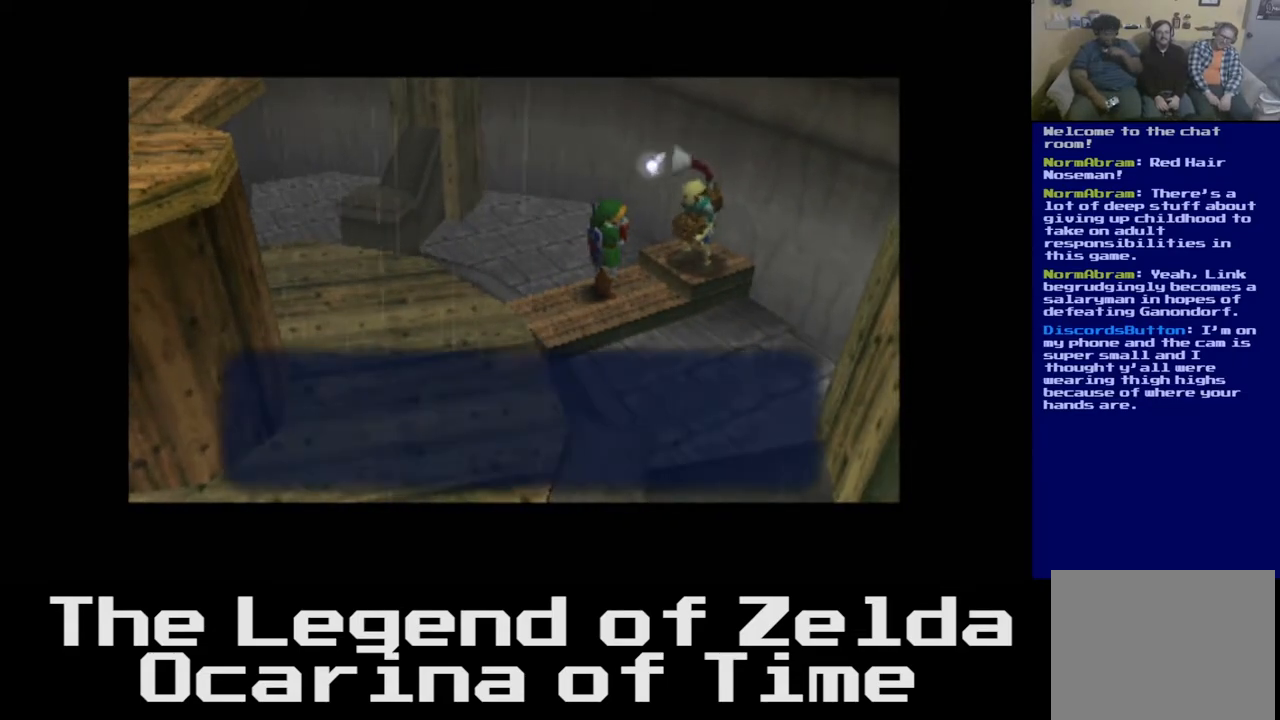
{"buttons": [], "left_stick": "center", "right_stick": "center", "events": []}
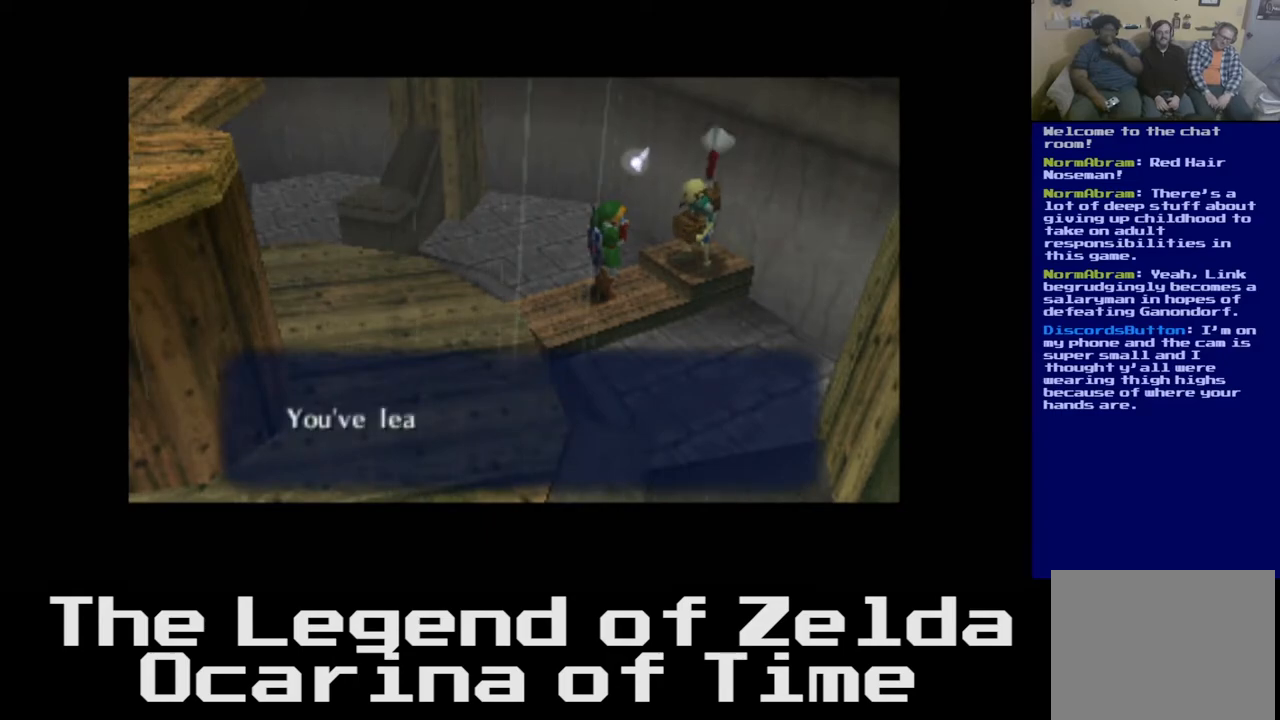
{"buttons": [], "left_stick": "center", "right_stick": "center", "events": []}
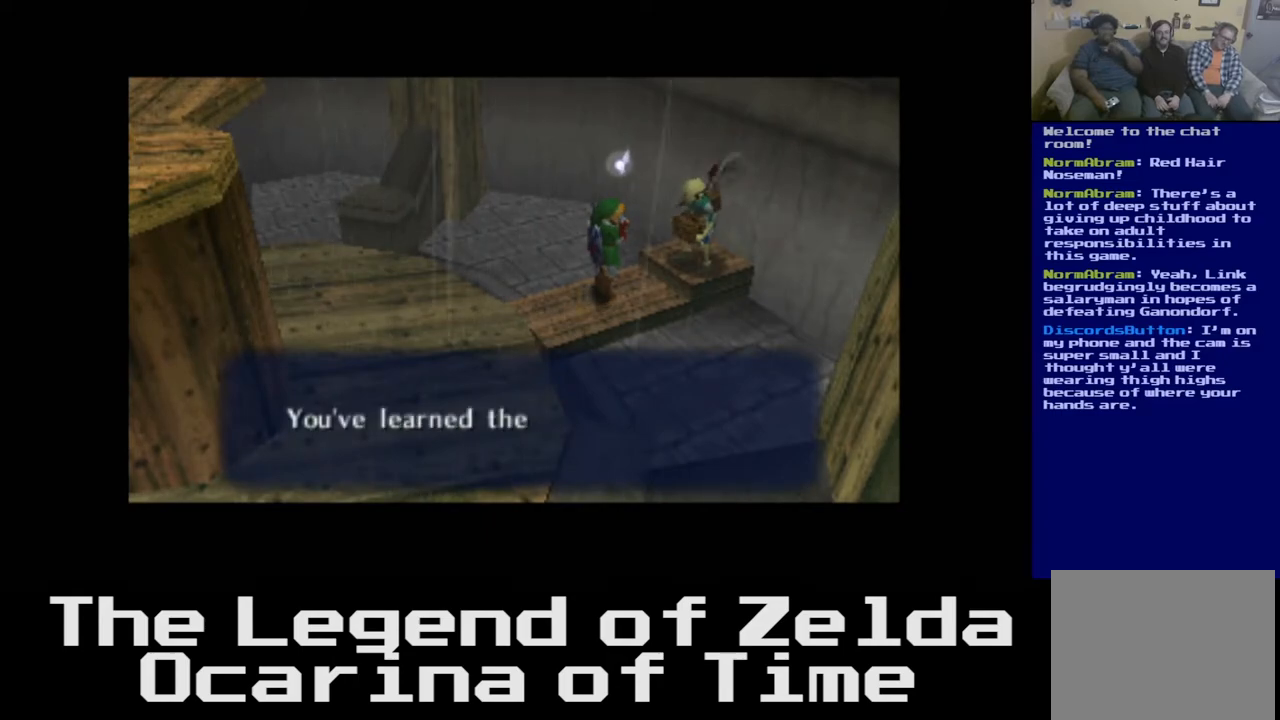
{"buttons": [], "left_stick": "center", "right_stick": "center", "events": []}
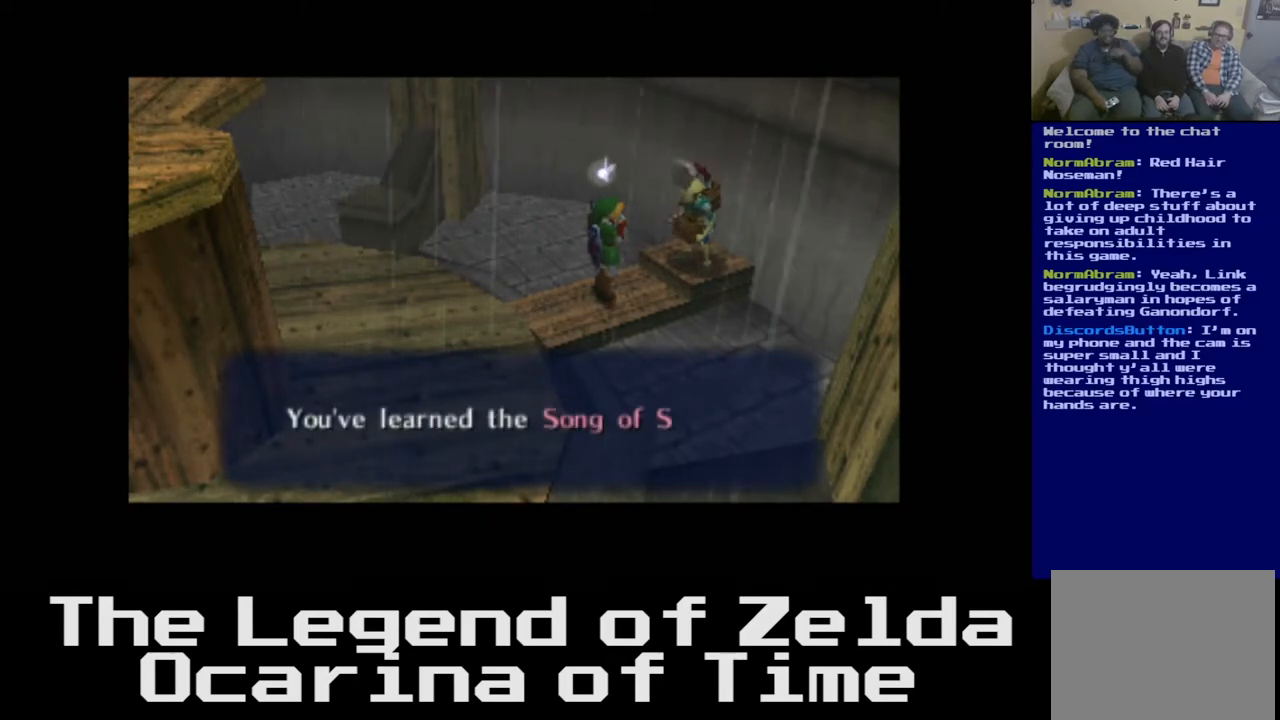
{"buttons": [], "left_stick": "center", "right_stick": "center", "events": []}
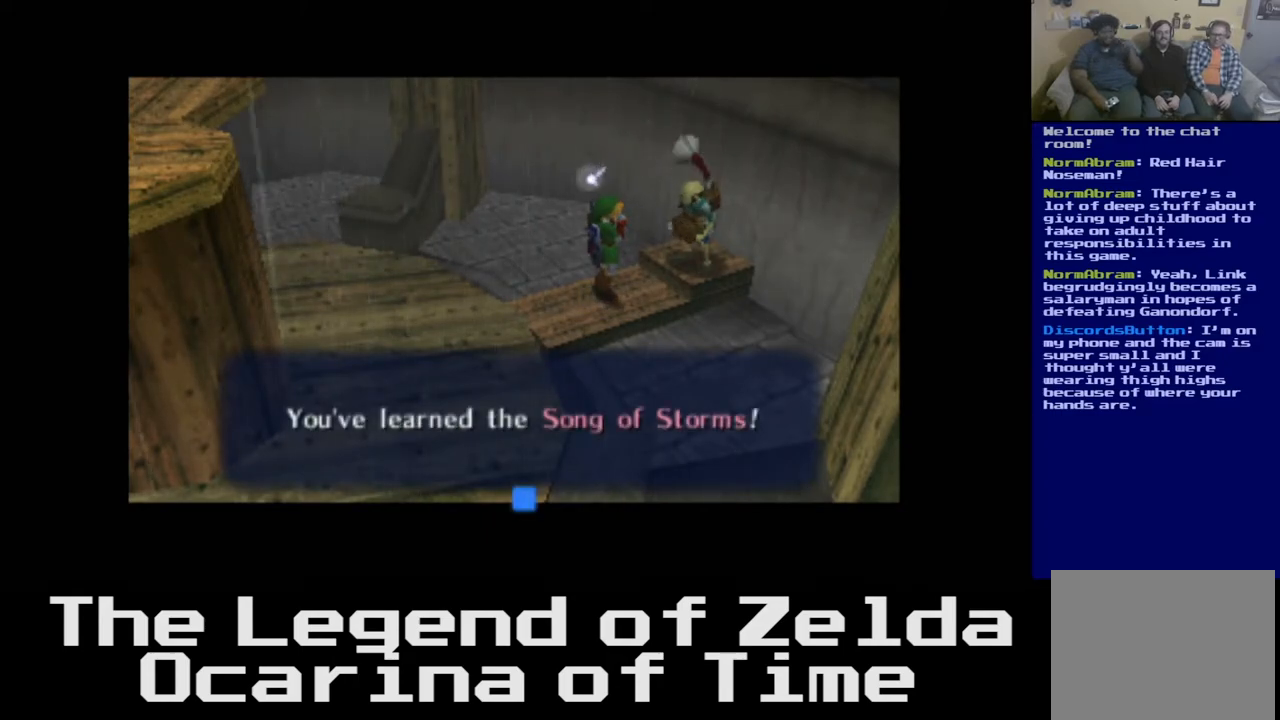
{"buttons": [], "left_stick": "center", "right_stick": "center", "events": []}
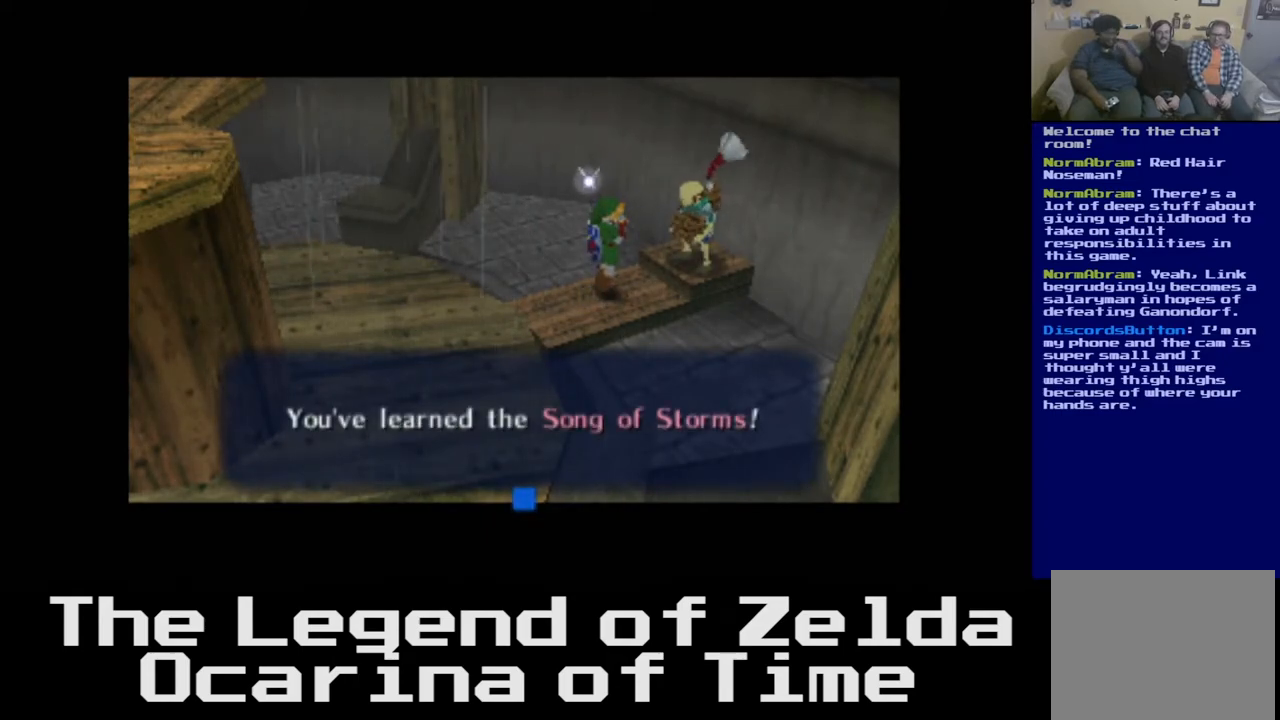
{"buttons": [], "left_stick": "center", "right_stick": "center", "events": []}
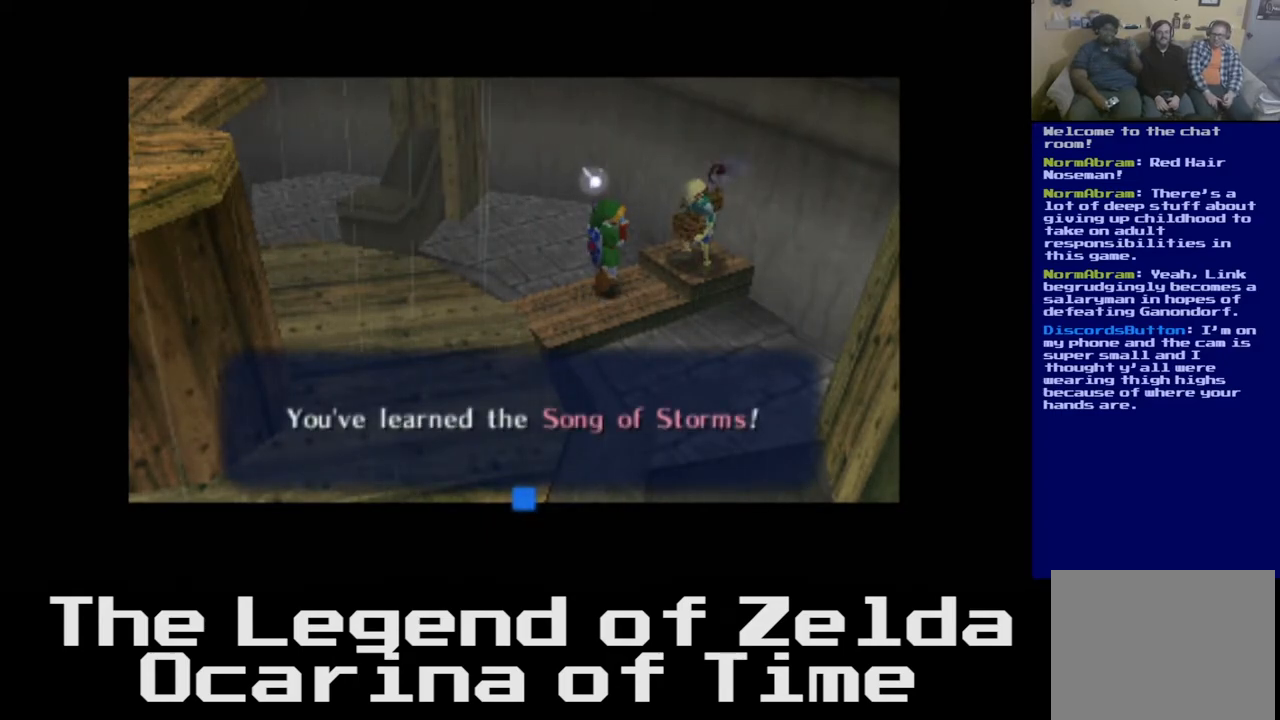
{"buttons": [], "left_stick": "center", "right_stick": "center", "events": []}
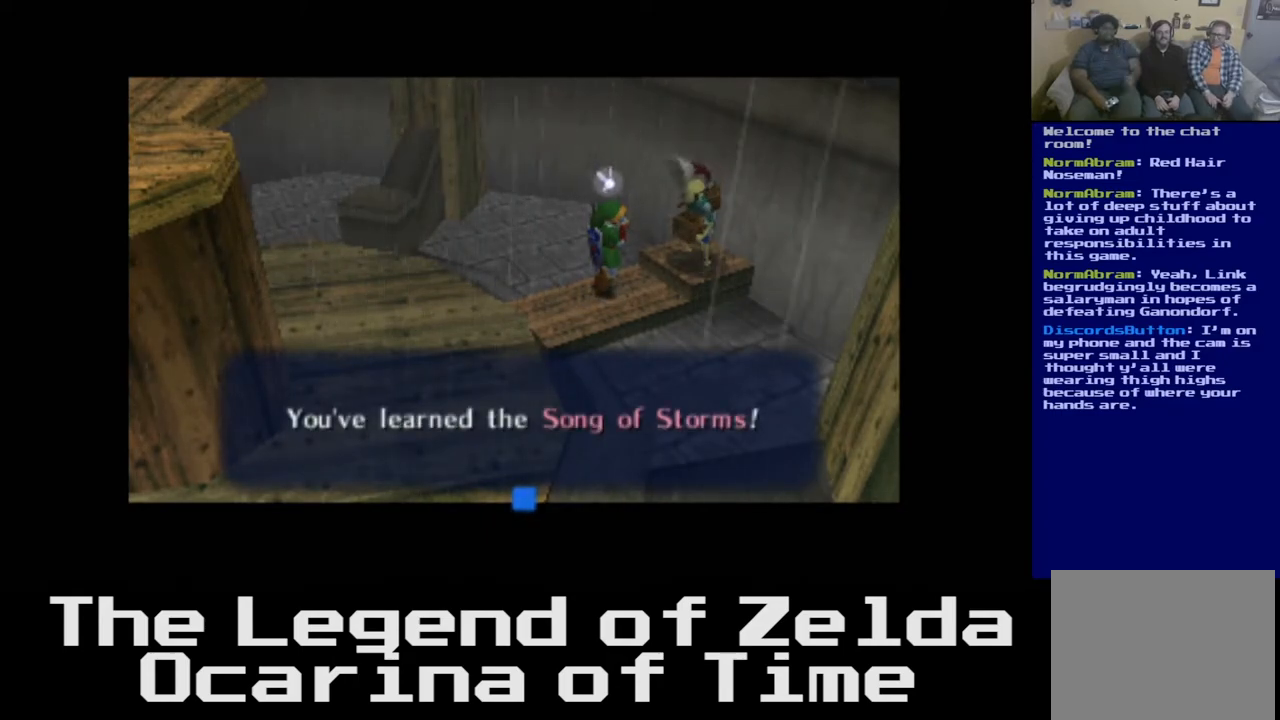
{"buttons": [], "left_stick": "center", "right_stick": "center", "events": []}
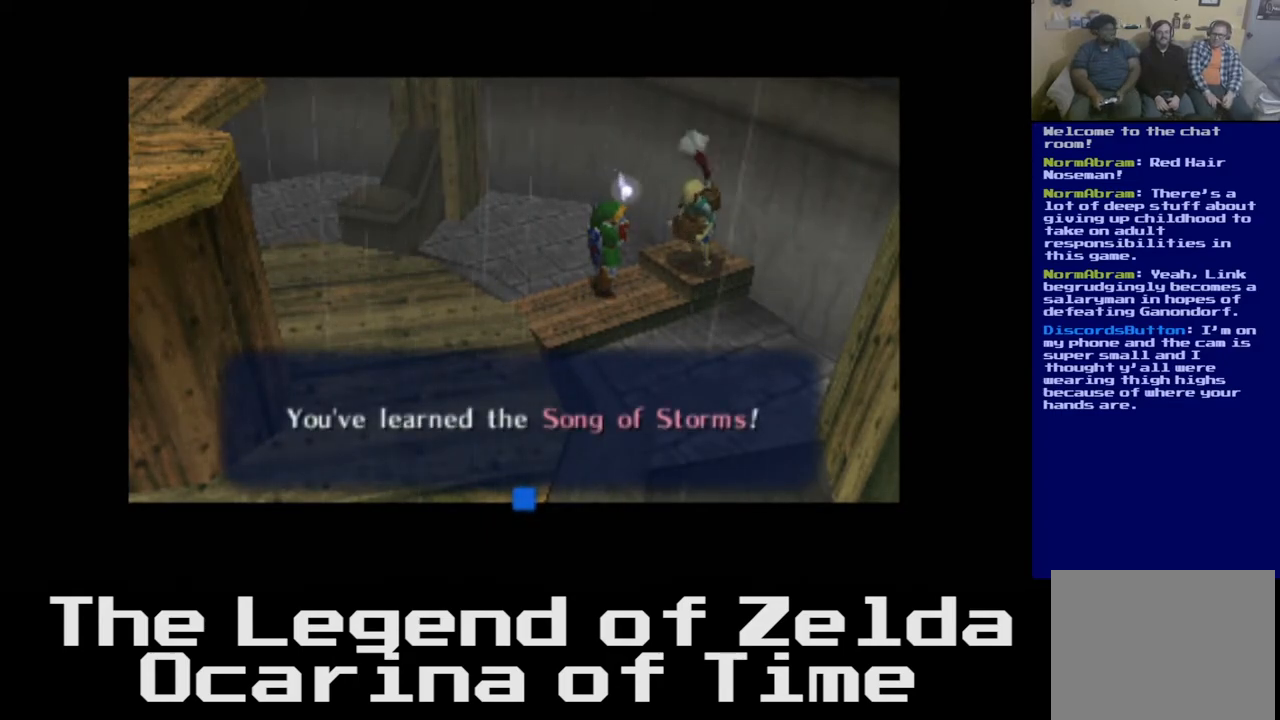
{"buttons": [], "left_stick": "center", "right_stick": "center", "events": []}
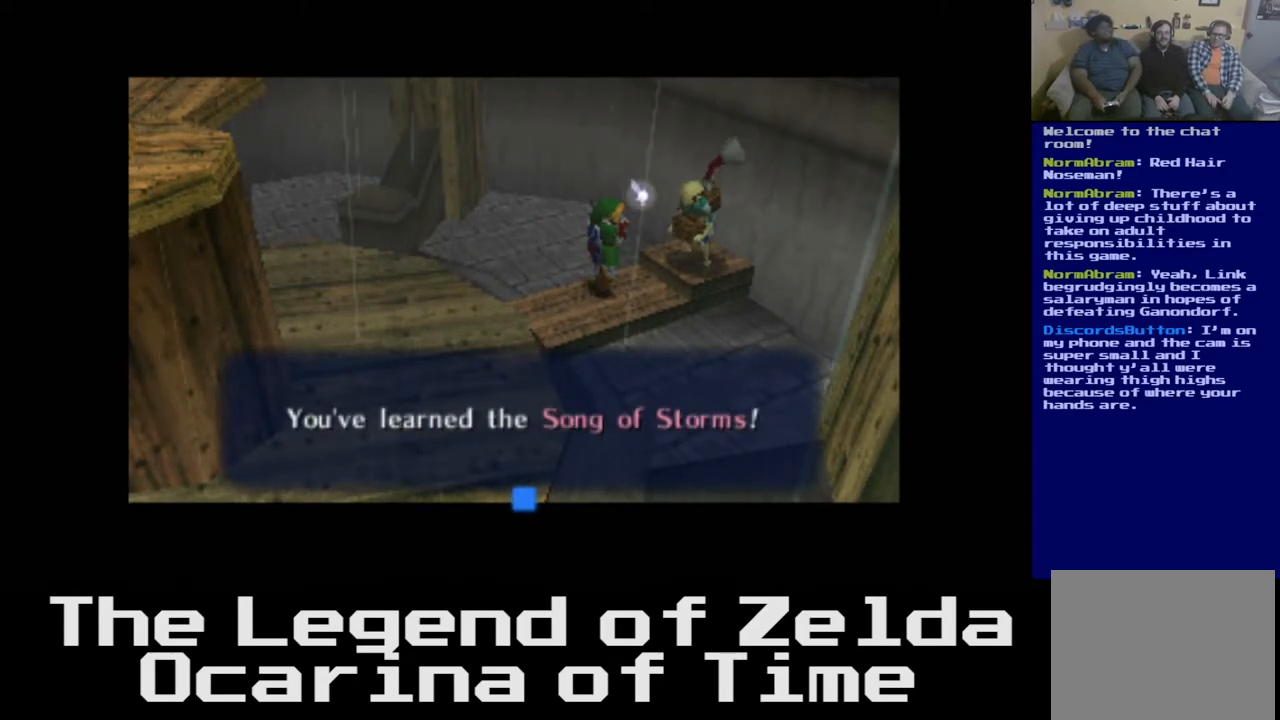
{"buttons": [], "left_stick": "center", "right_stick": "center", "events": [[200, "A", "down"], [250, "A", "up"]]}
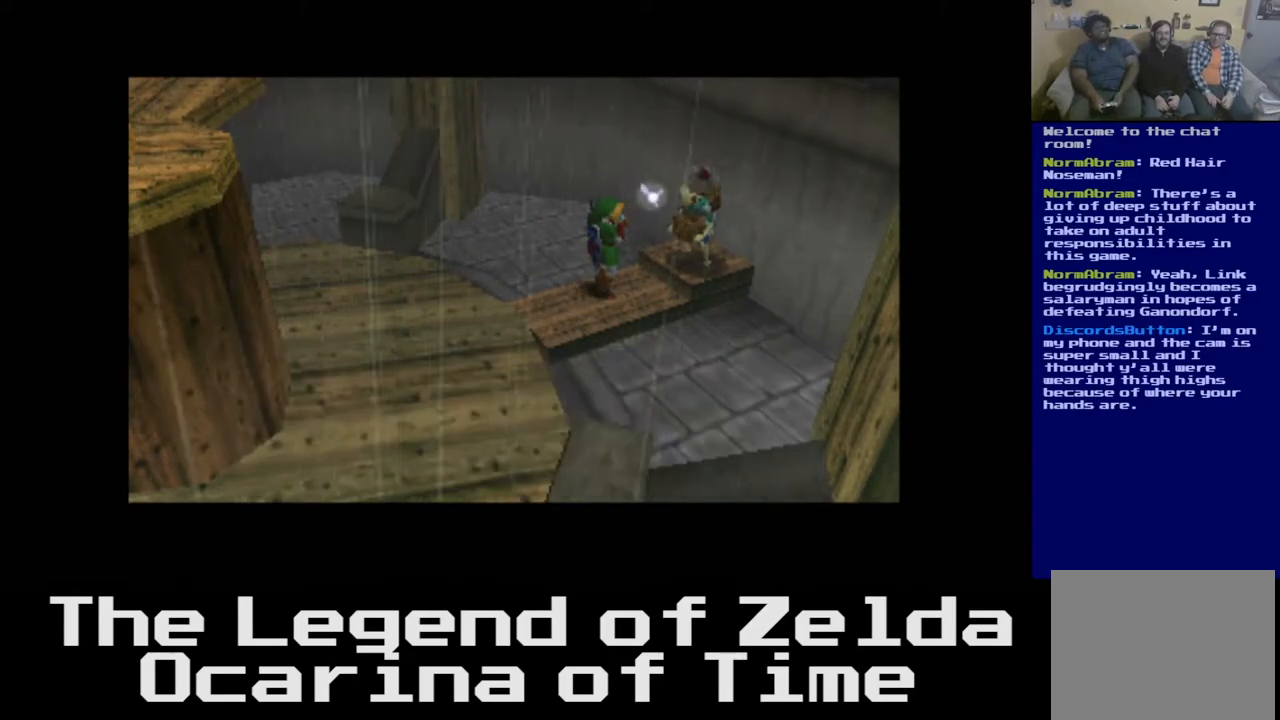
{"buttons": [], "left_stick": "center", "right_stick": "center", "events": []}
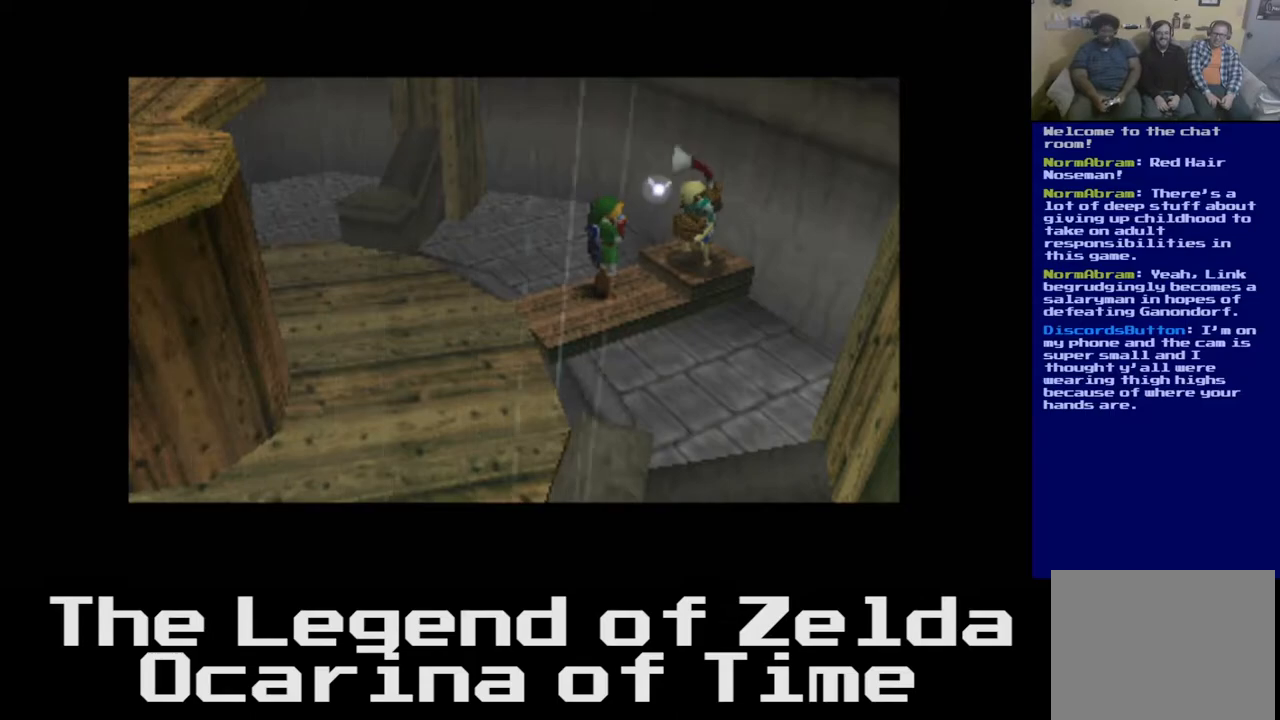
{"buttons": [], "left_stick": "center", "right_stick": "center", "events": []}
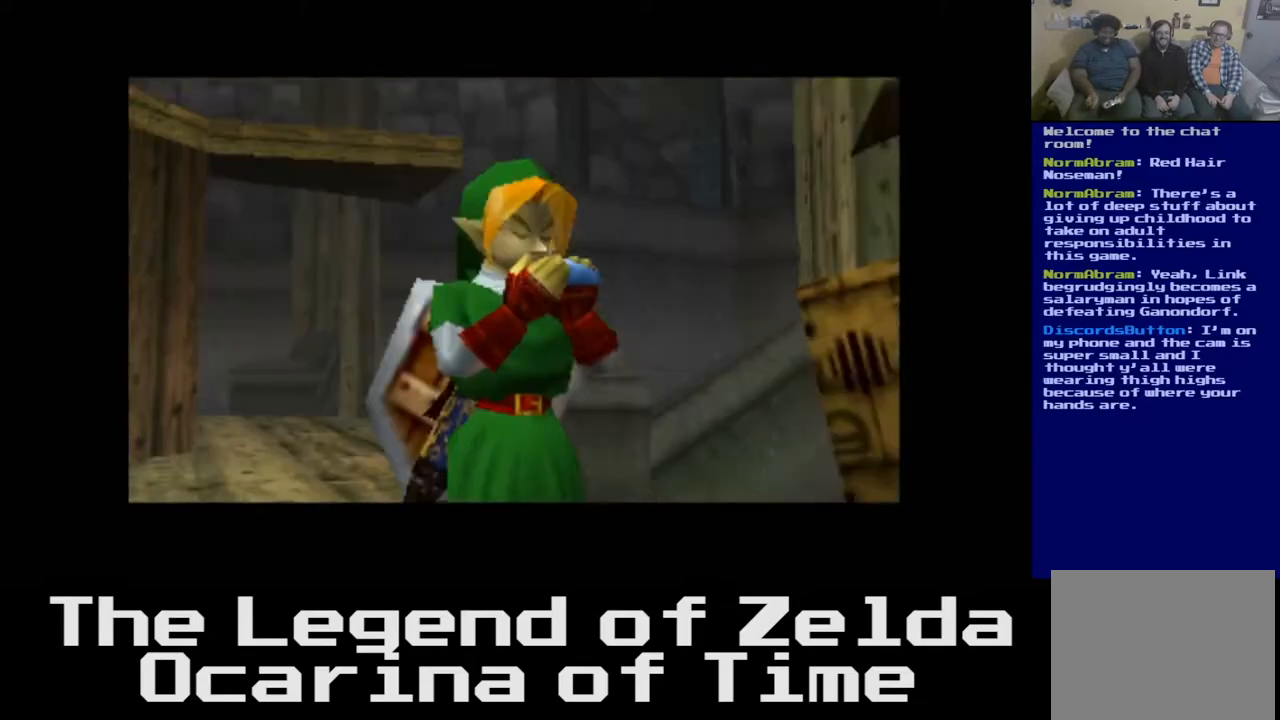
{"buttons": [], "left_stick": "down-left", "right_stick": "center", "events": [[500, "left_stick", "down-left"]]}
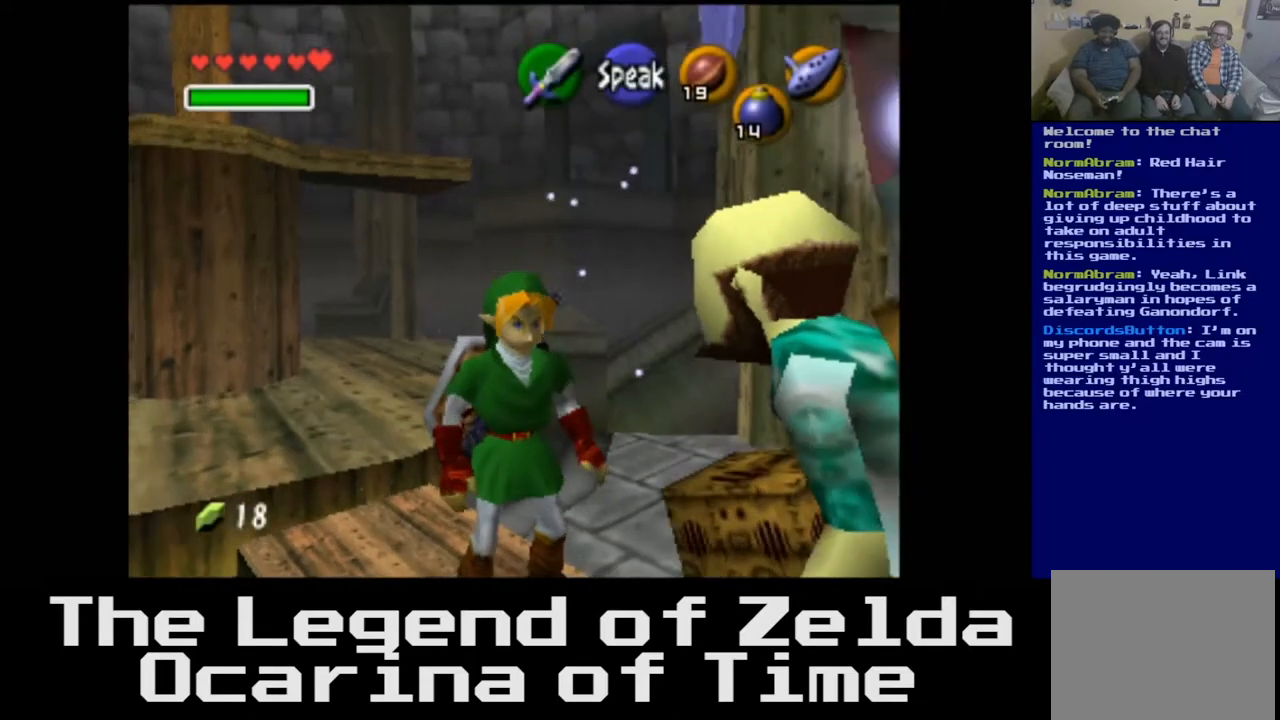
{"buttons": [], "left_stick": "up", "right_stick": "center", "events": [[50, "left_stick", "left"], [217, "left_stick", "center"], [417, "left_stick", "up"]]}
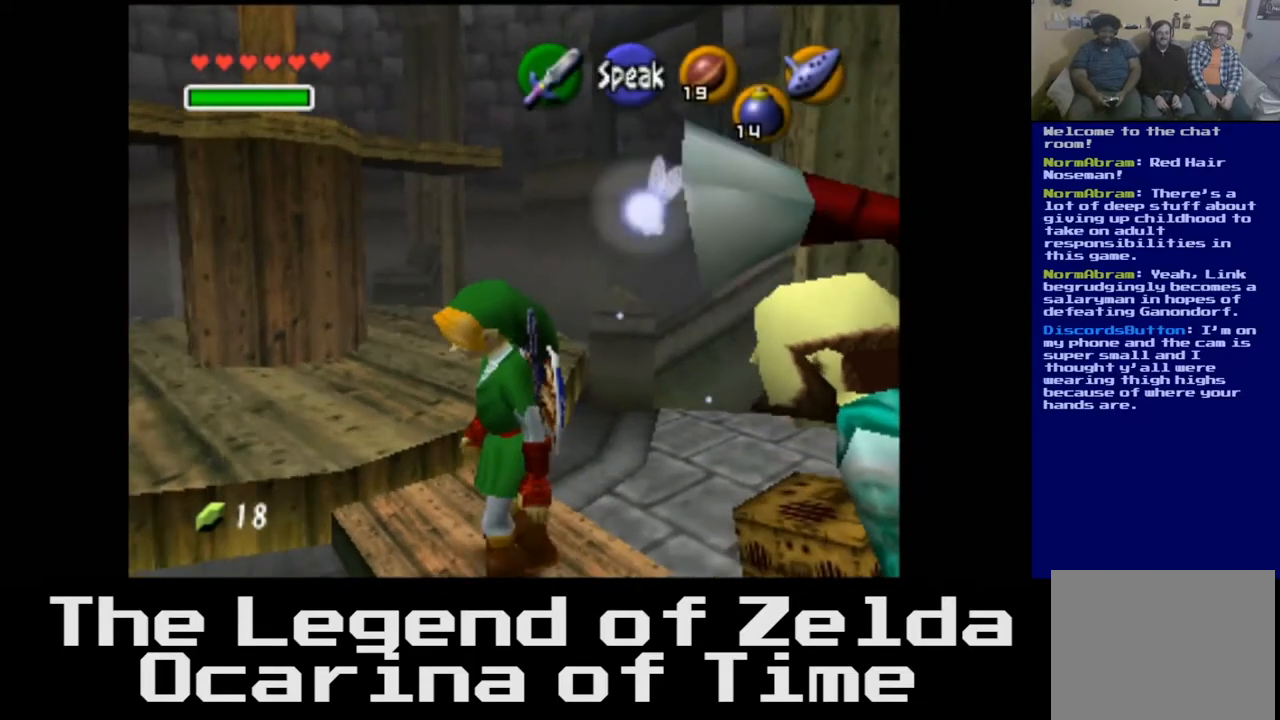
{"buttons": [], "left_stick": "up-left", "right_stick": "center", "events": [[283, "left_stick", "up-left"]]}
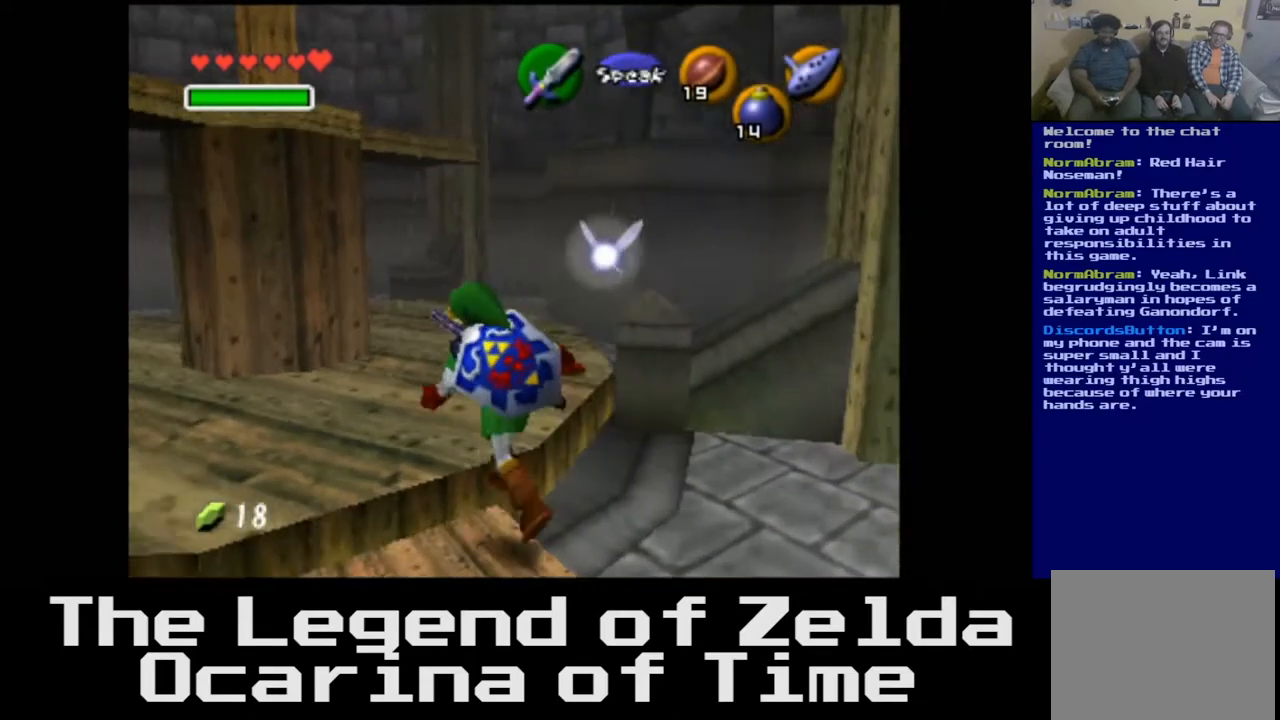
{"buttons": [], "left_stick": "up", "right_stick": "center", "events": [[33, "left_stick", "up"]]}
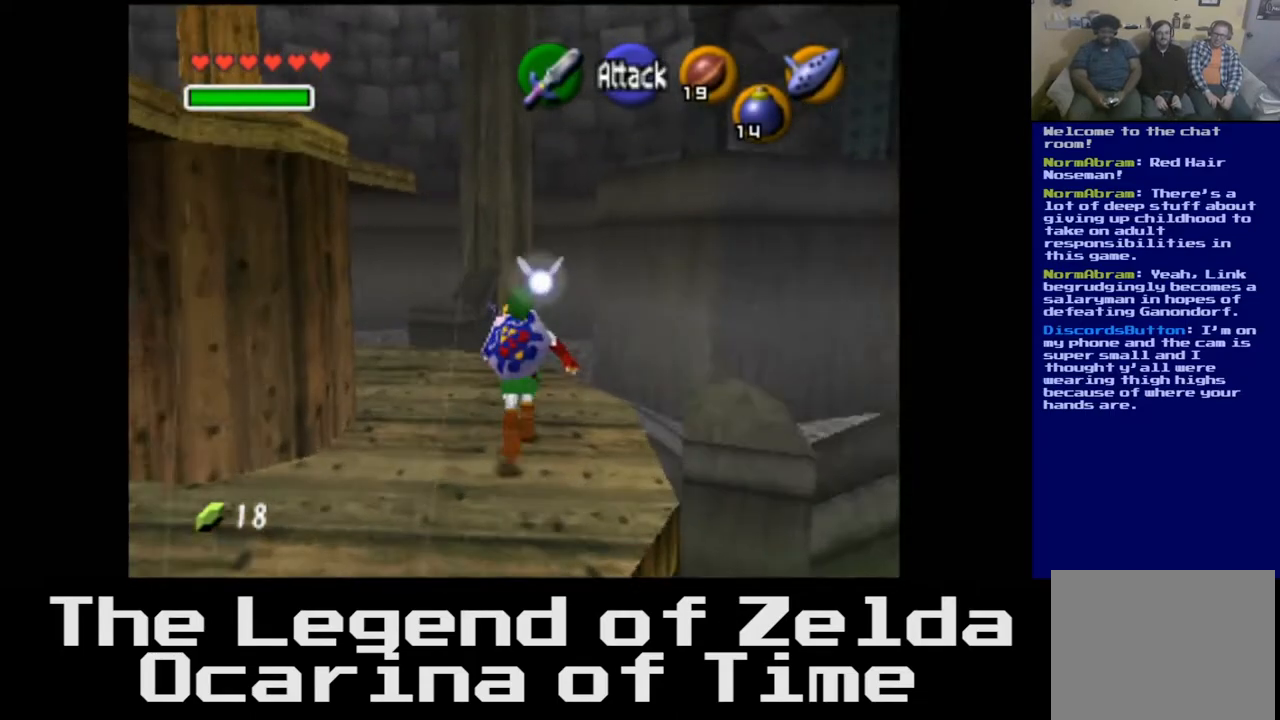
{"buttons": [], "left_stick": "up-left", "right_stick": "center", "events": [[133, "left_stick", "up-left"]]}